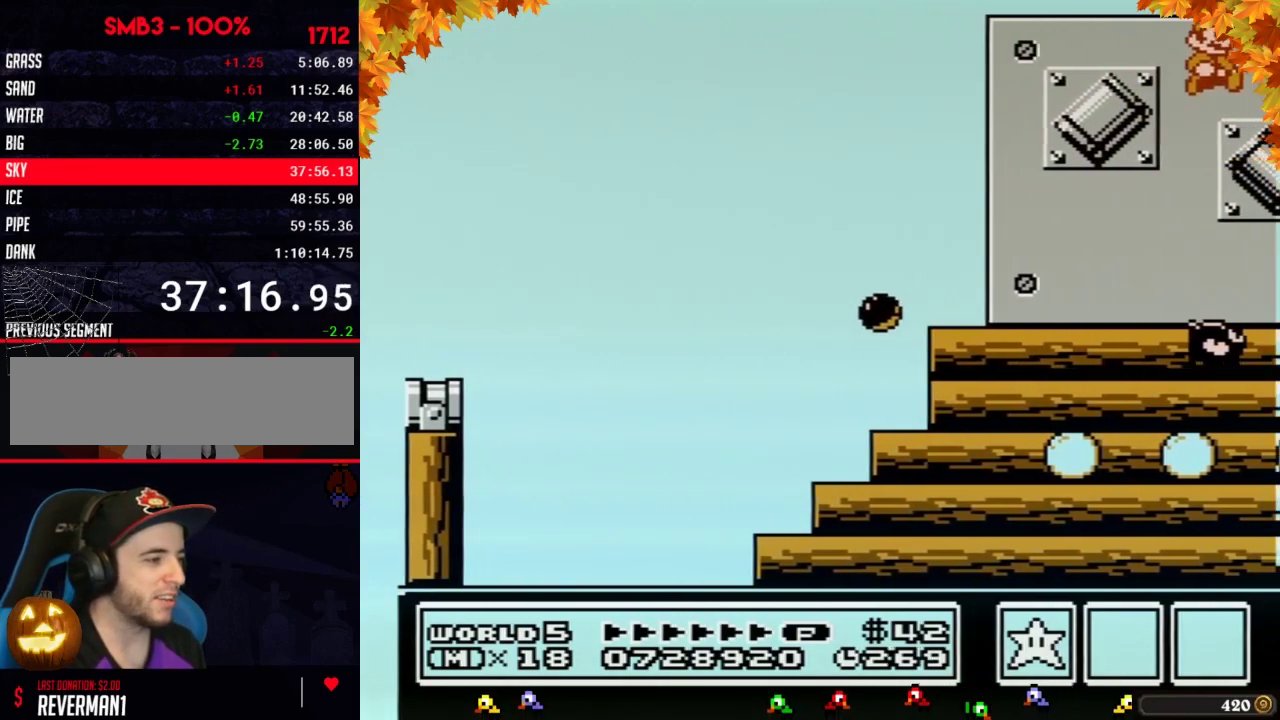
Gameplay with a controller (Nintendo layout); each line is a JSON object with the inputs held at the frame after it. "events" lists button and stick changes between this image and that frame as [ms after this image, input, new state], when the widget could be followed in between. Not read: L3 R3.
{"buttons": ["B", "DPAD_LEFT"], "events": [[83, "A", "up"], [183, "DPAD_RIGHT", "up"], [217, "DPAD_LEFT", "down"], [300, "A", "down"], [367, "A", "up"]]}
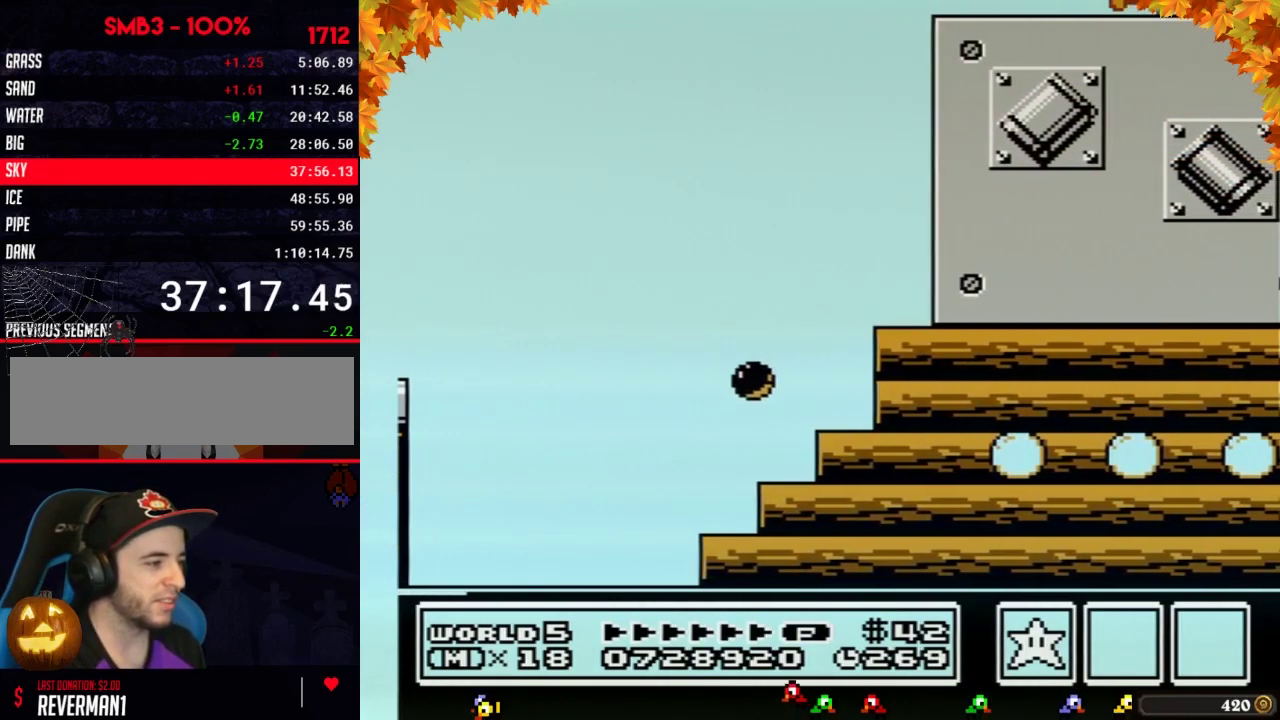
{"buttons": ["B", "DPAD_RIGHT"], "events": [[367, "DPAD_LEFT", "up"], [433, "DPAD_RIGHT", "down"]]}
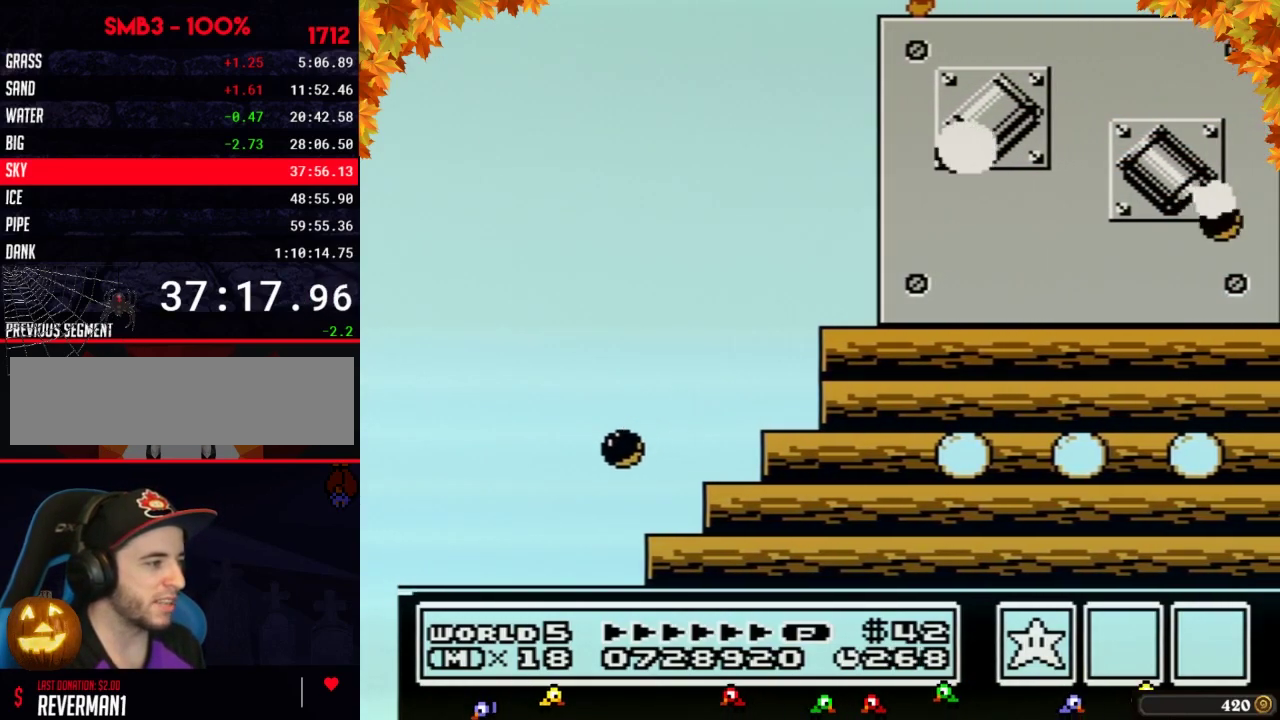
{"buttons": [], "events": [[33, "B", "up"], [150, "DPAD_RIGHT", "up"], [233, "DPAD_LEFT", "down"], [400, "DPAD_LEFT", "up"]]}
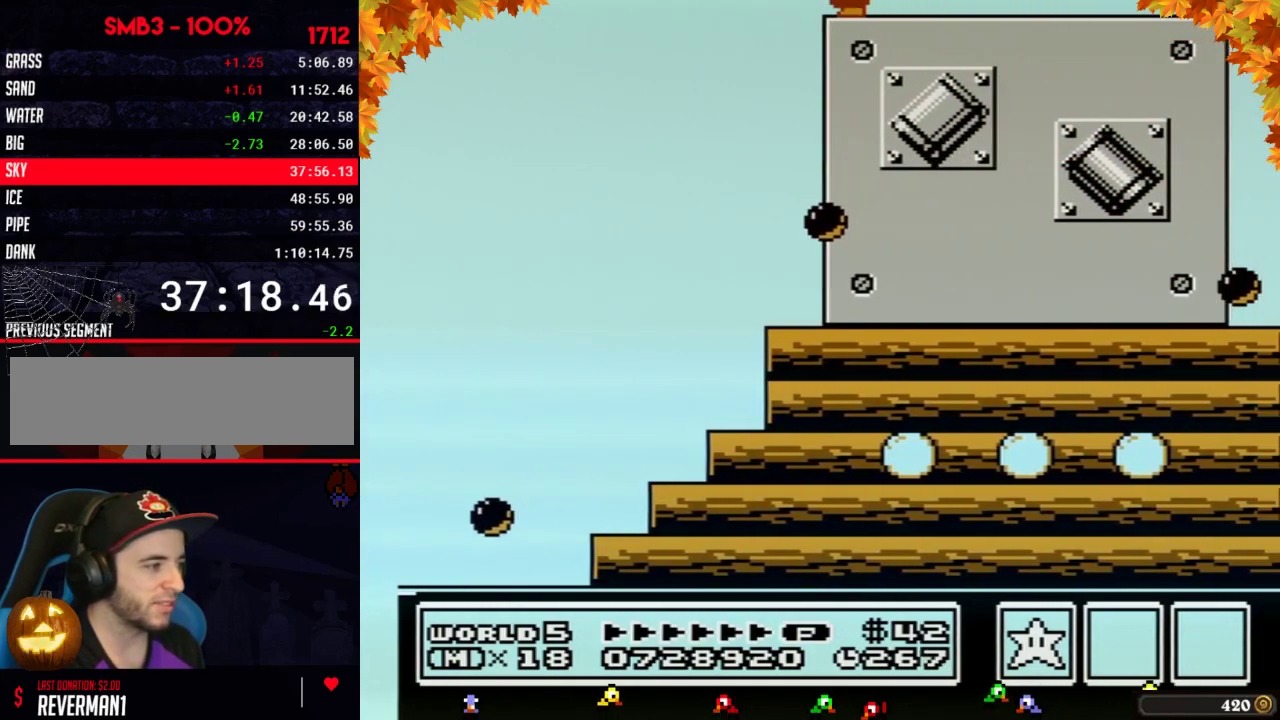
{"buttons": [], "events": [[150, "DPAD_LEFT", "down"], [267, "DPAD_LEFT", "up"]]}
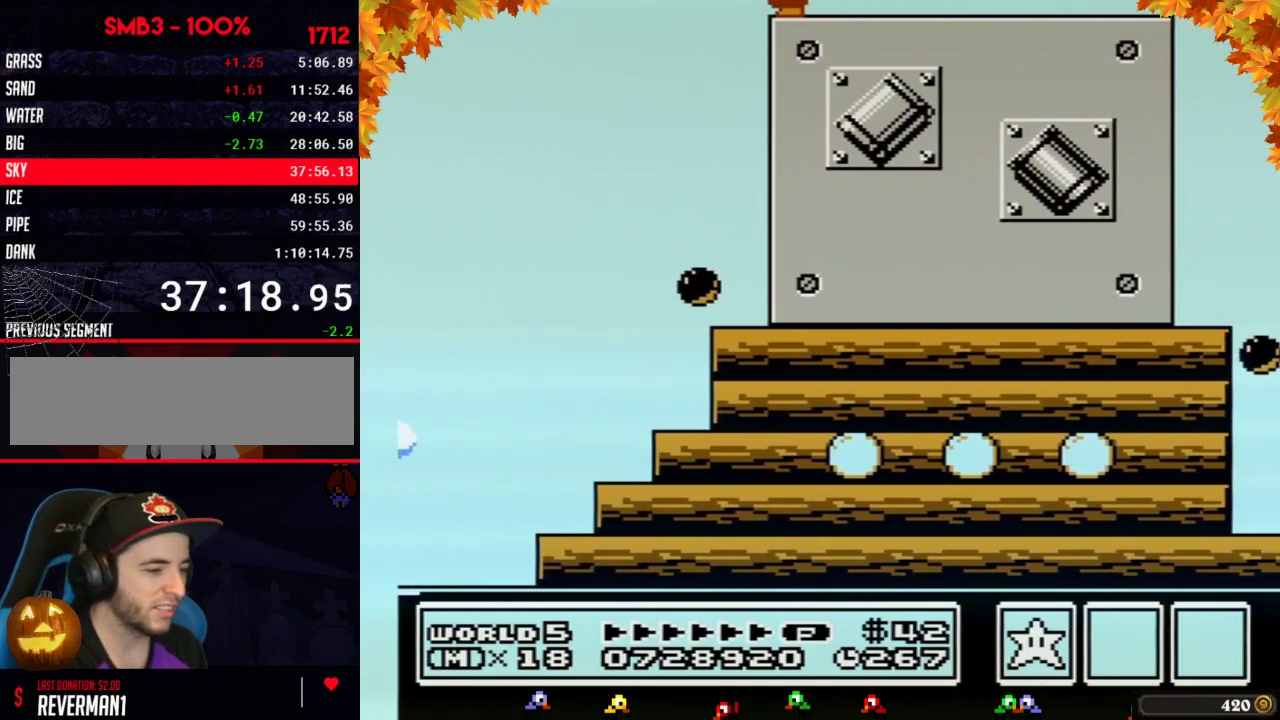
{"buttons": [], "events": [[300, "B", "down"], [367, "B", "up"]]}
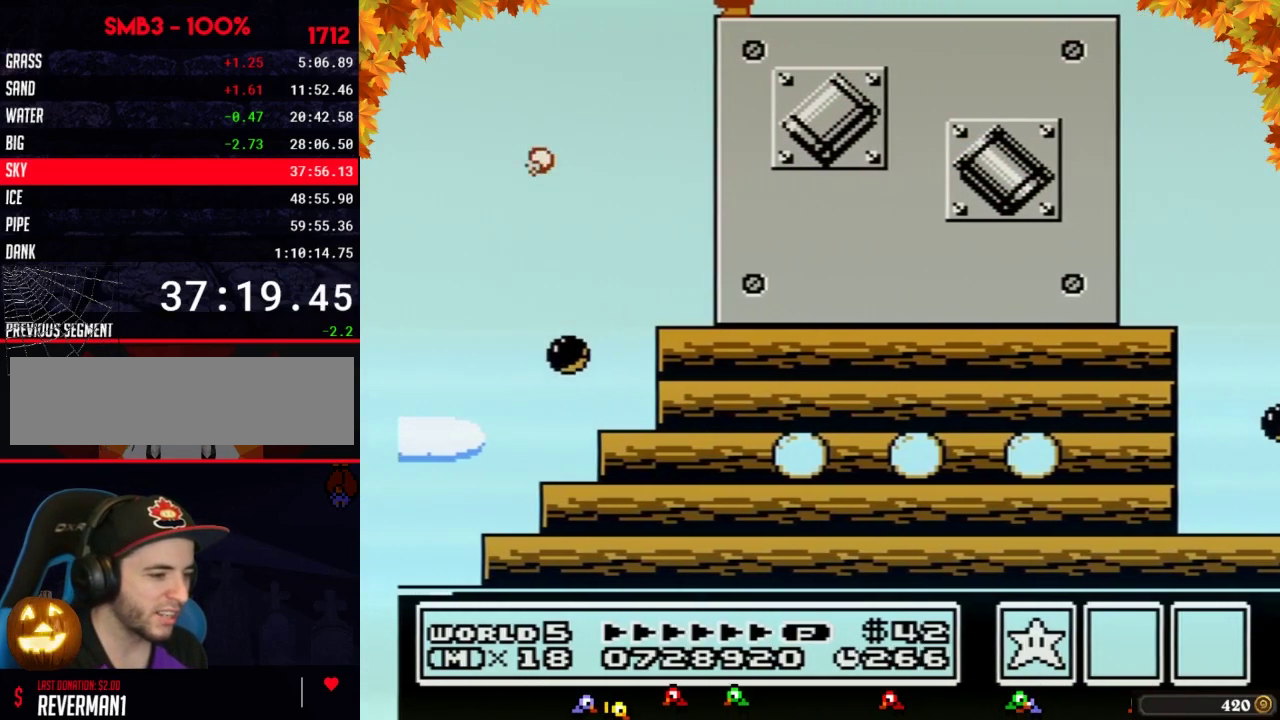
{"buttons": [], "events": []}
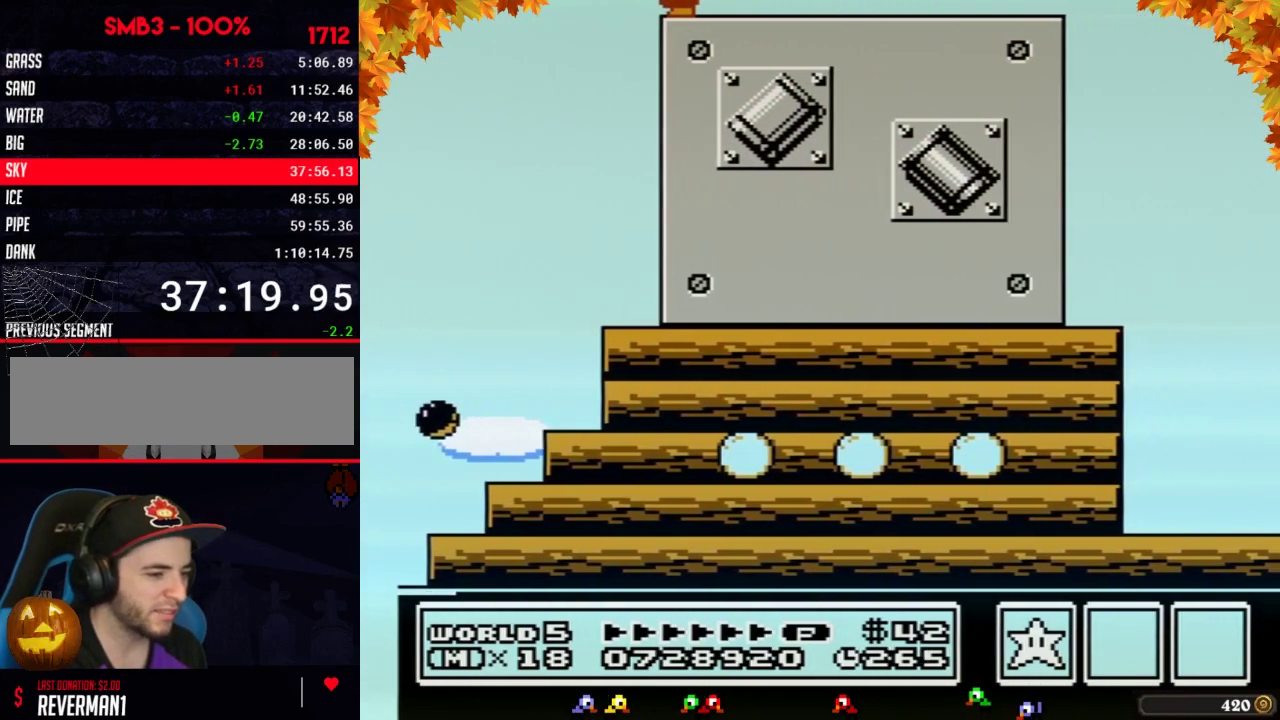
{"buttons": [], "events": [[150, "B", "down"], [217, "B", "up"]]}
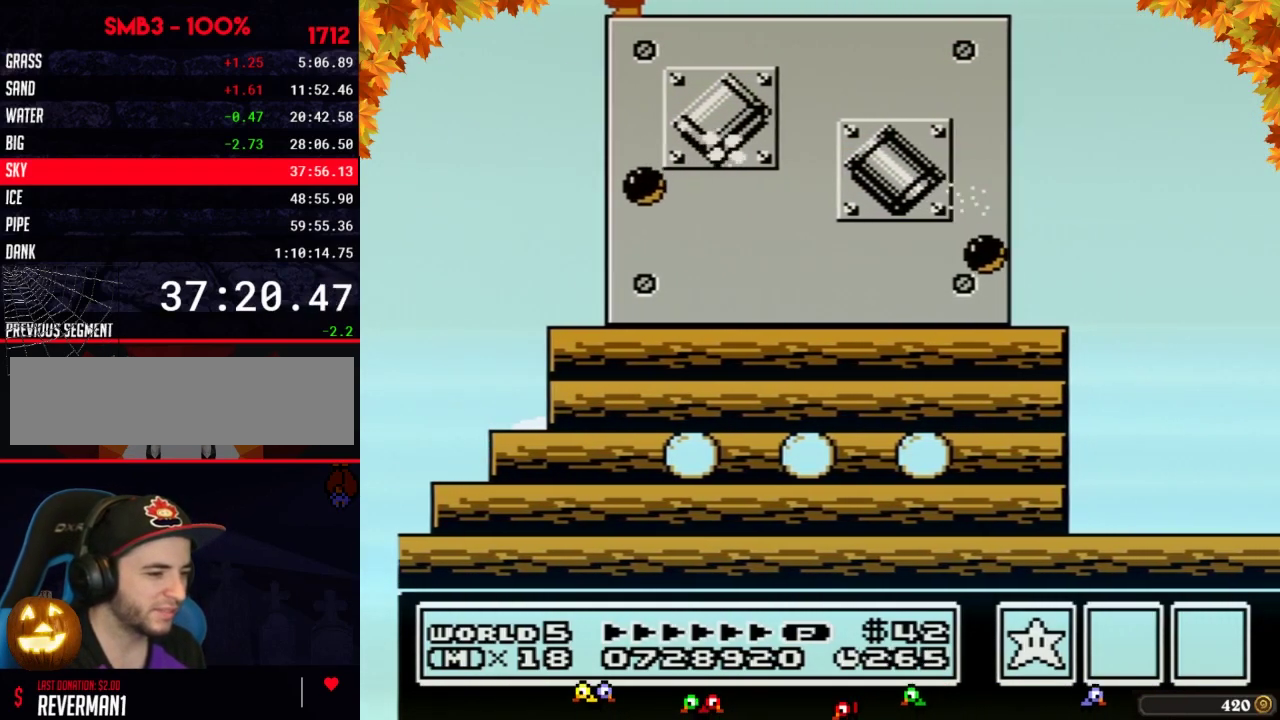
{"buttons": [], "events": []}
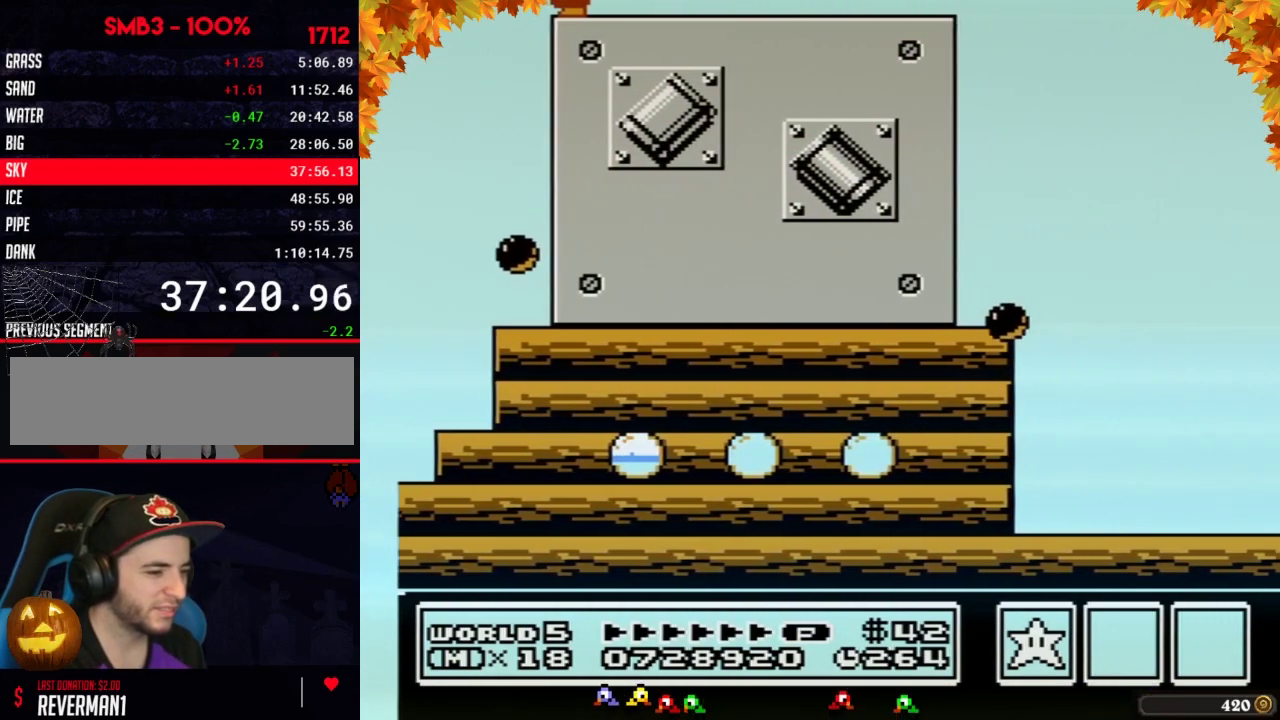
{"buttons": [], "events": [[333, "B", "down"], [400, "B", "up"]]}
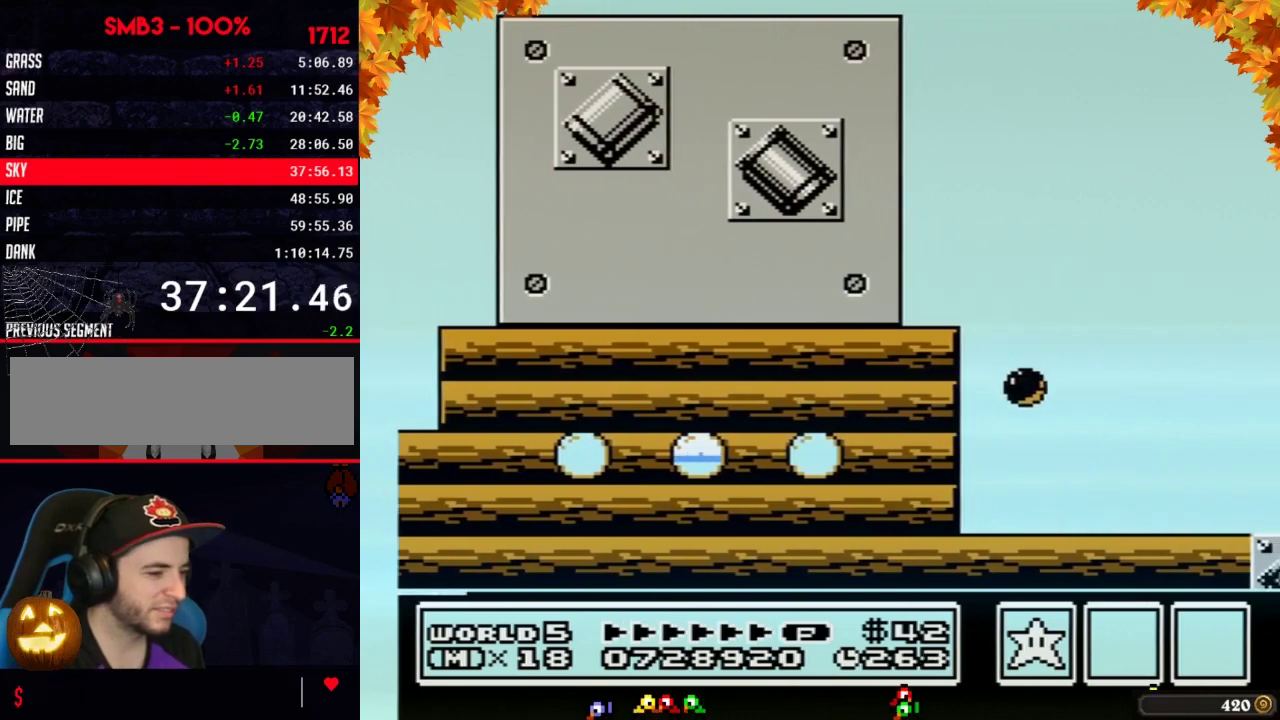
{"buttons": ["B"], "events": [[183, "B", "down"], [250, "B", "up"], [467, "B", "down"]]}
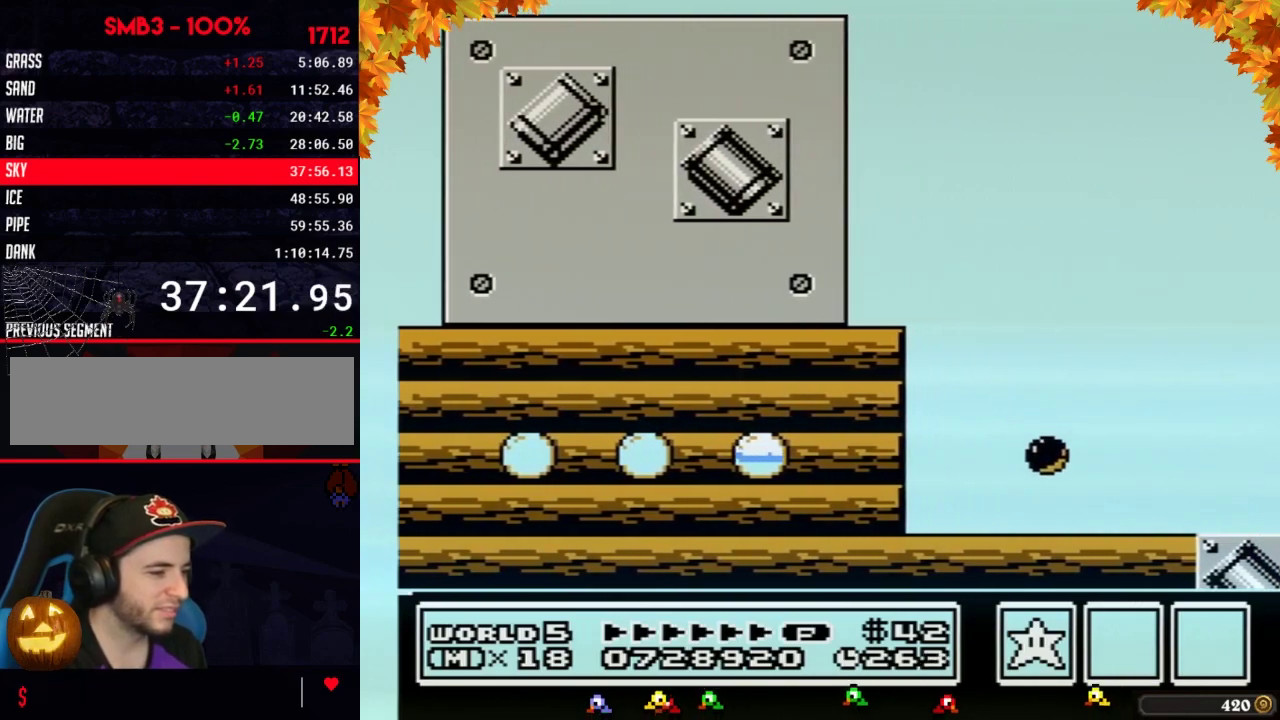
{"buttons": ["B"], "events": [[17, "B", "up"], [150, "B", "down"], [300, "B", "up"], [367, "B", "down"]]}
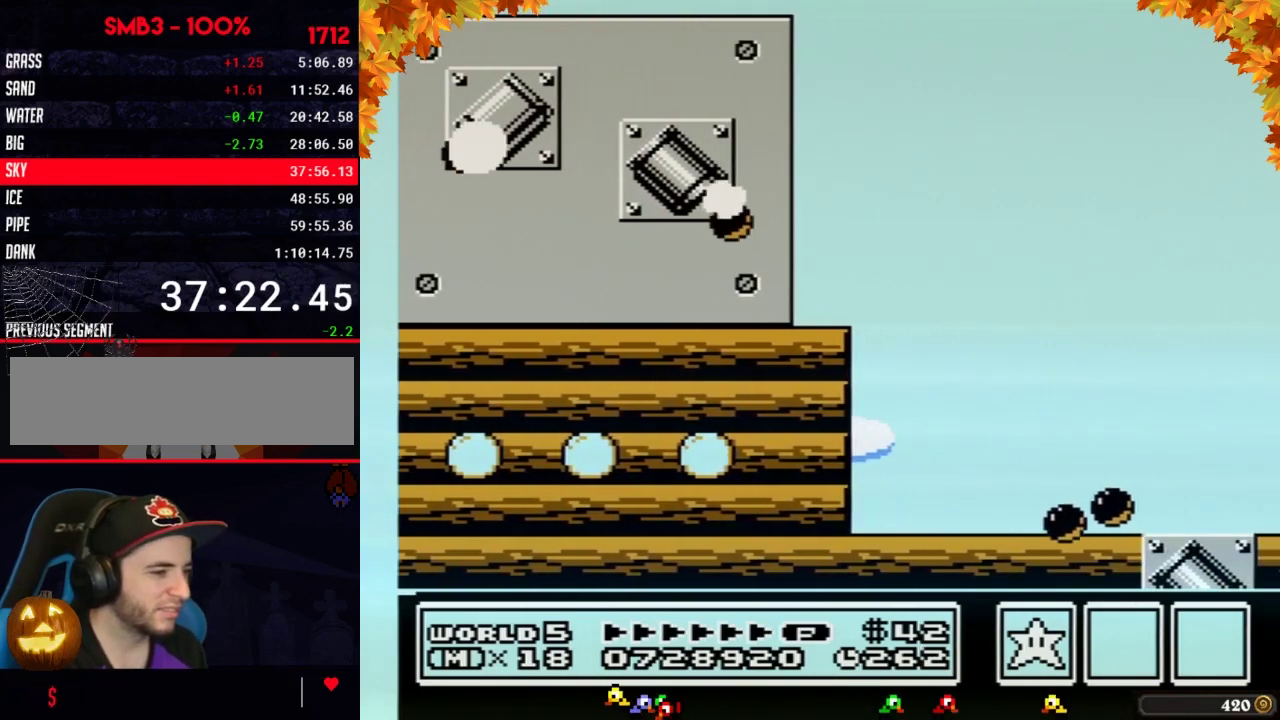
{"buttons": ["B"], "events": []}
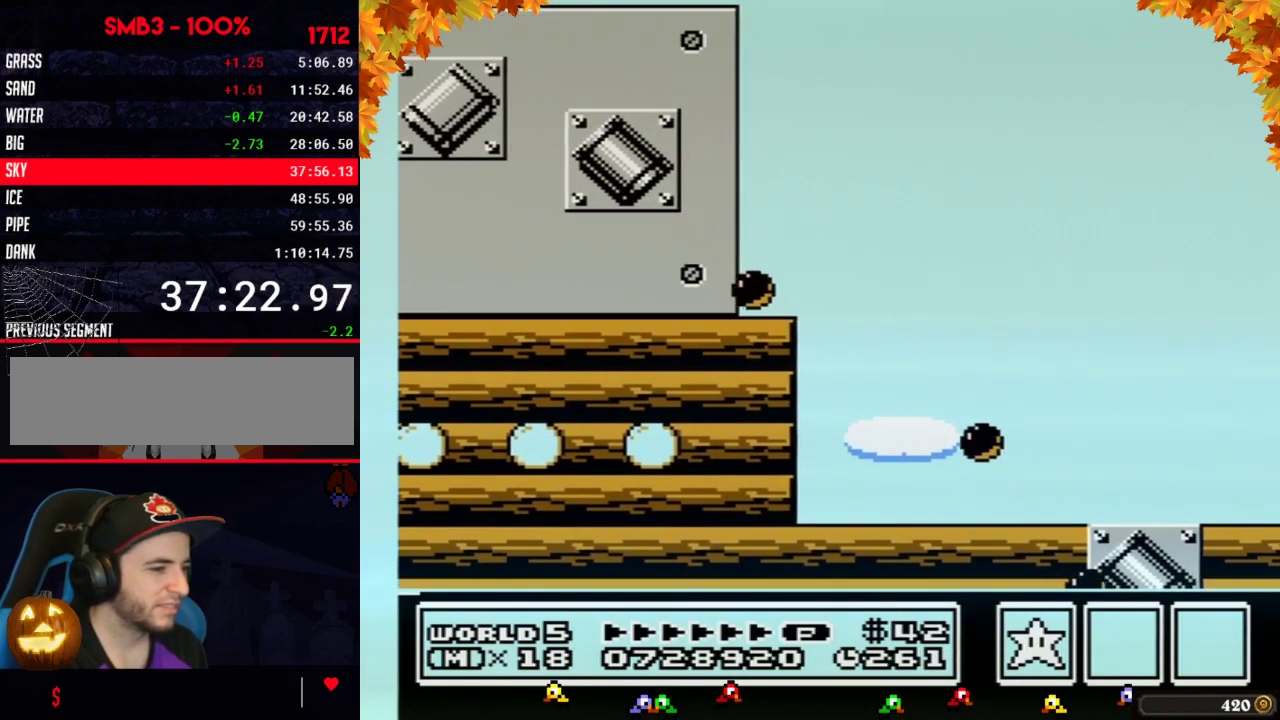
{"buttons": ["B", "DPAD_LEFT"], "events": [[50, "DPAD_LEFT", "down"]]}
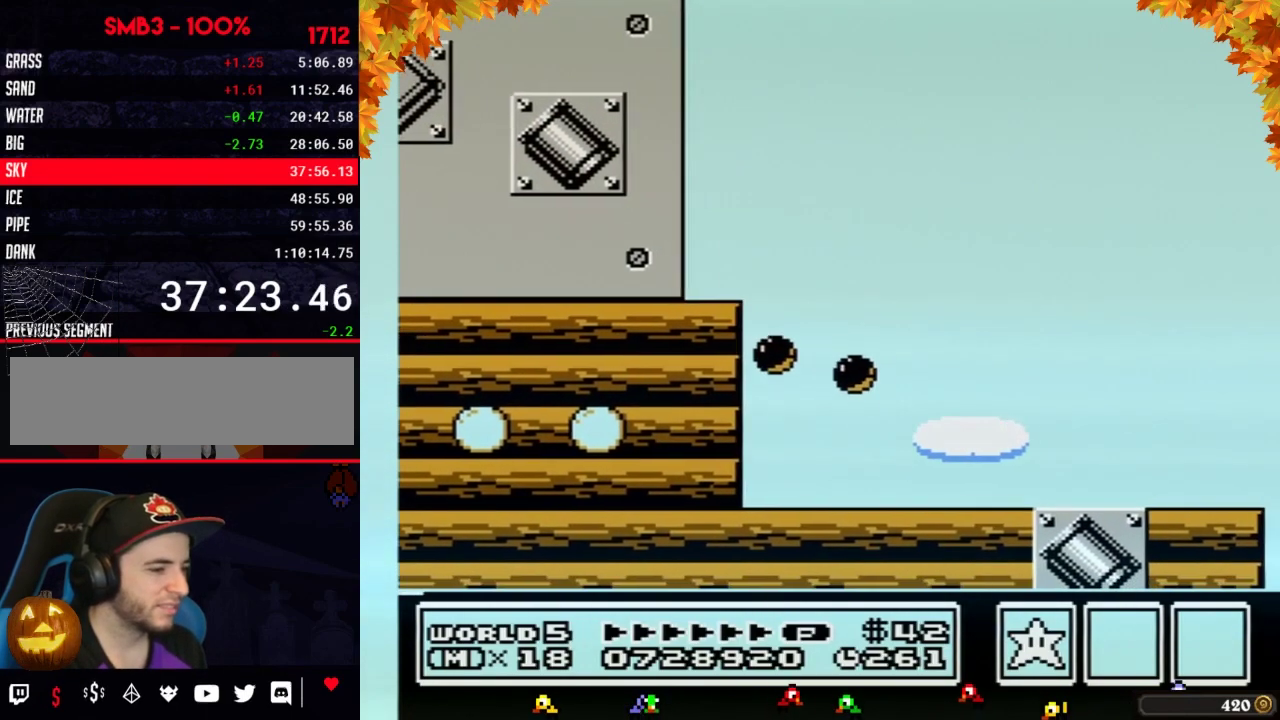
{"buttons": ["DPAD_RIGHT"], "events": [[267, "DPAD_LEFT", "up"], [300, "DPAD_RIGHT", "down"], [433, "B", "up"]]}
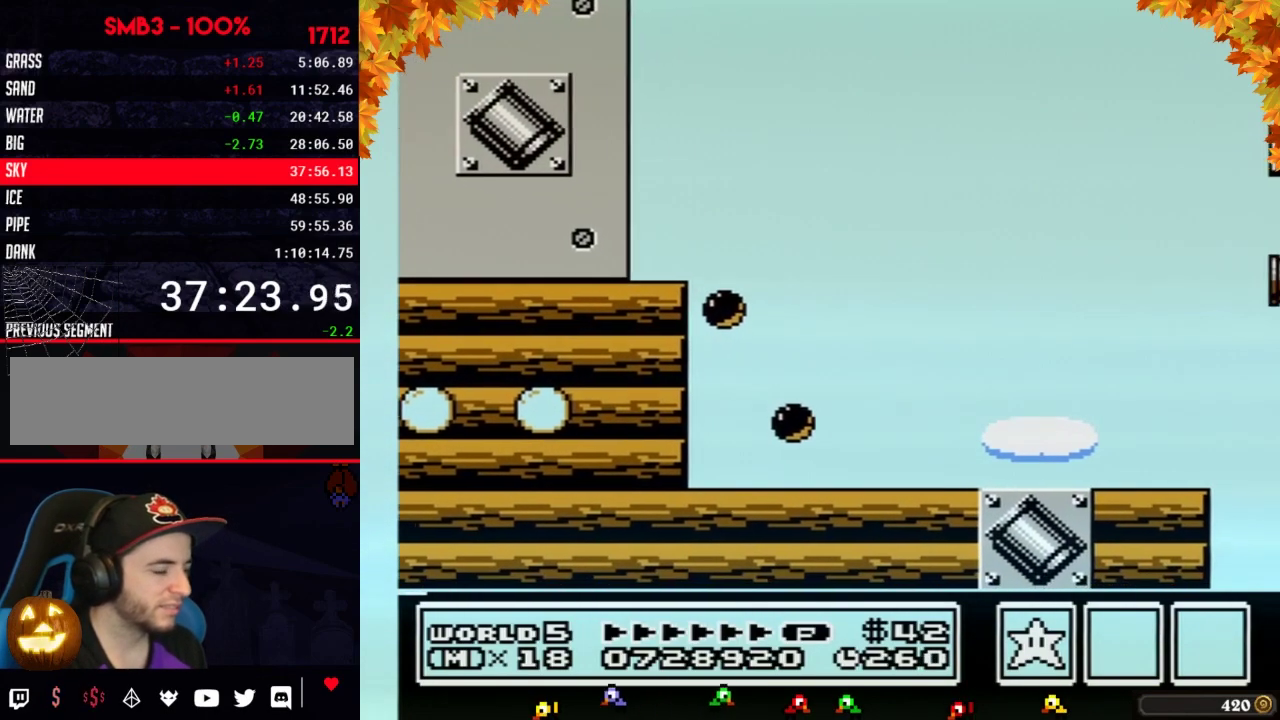
{"buttons": ["A", "B", "DPAD_RIGHT"], "events": [[50, "B", "down"], [117, "B", "up"], [183, "B", "down"], [333, "A", "down"]]}
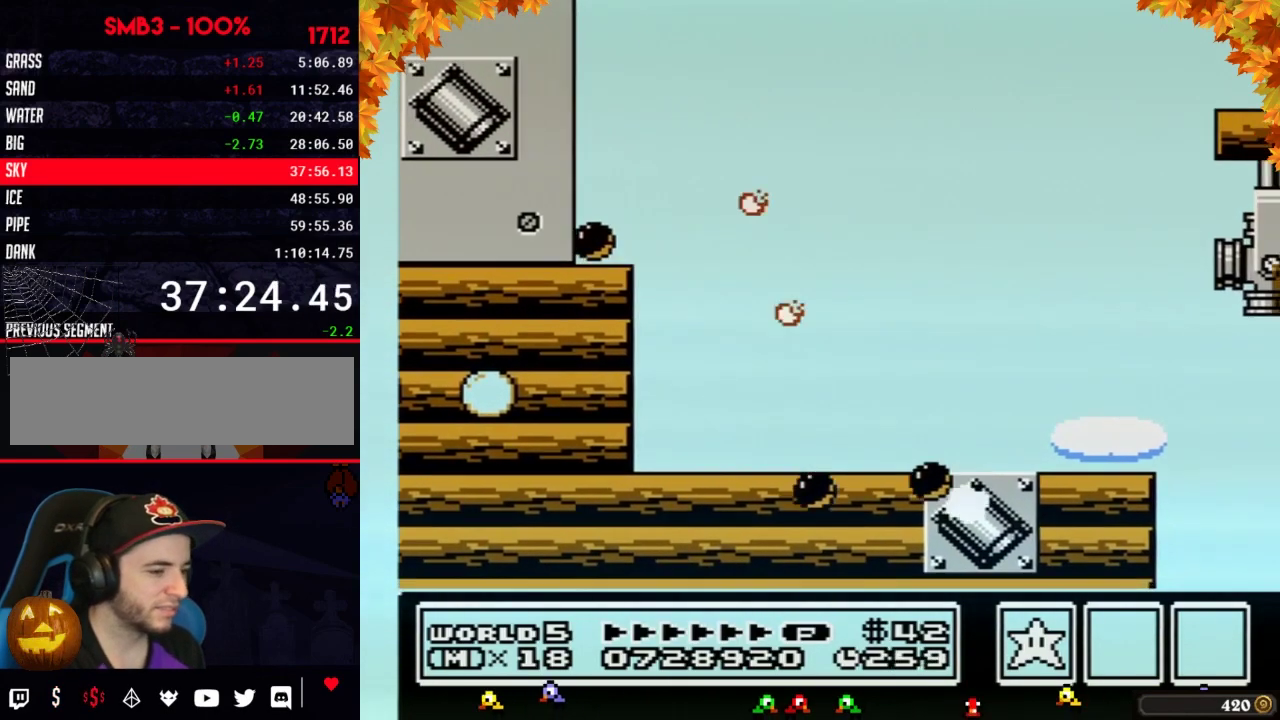
{"buttons": ["A", "B", "DPAD_RIGHT"], "events": []}
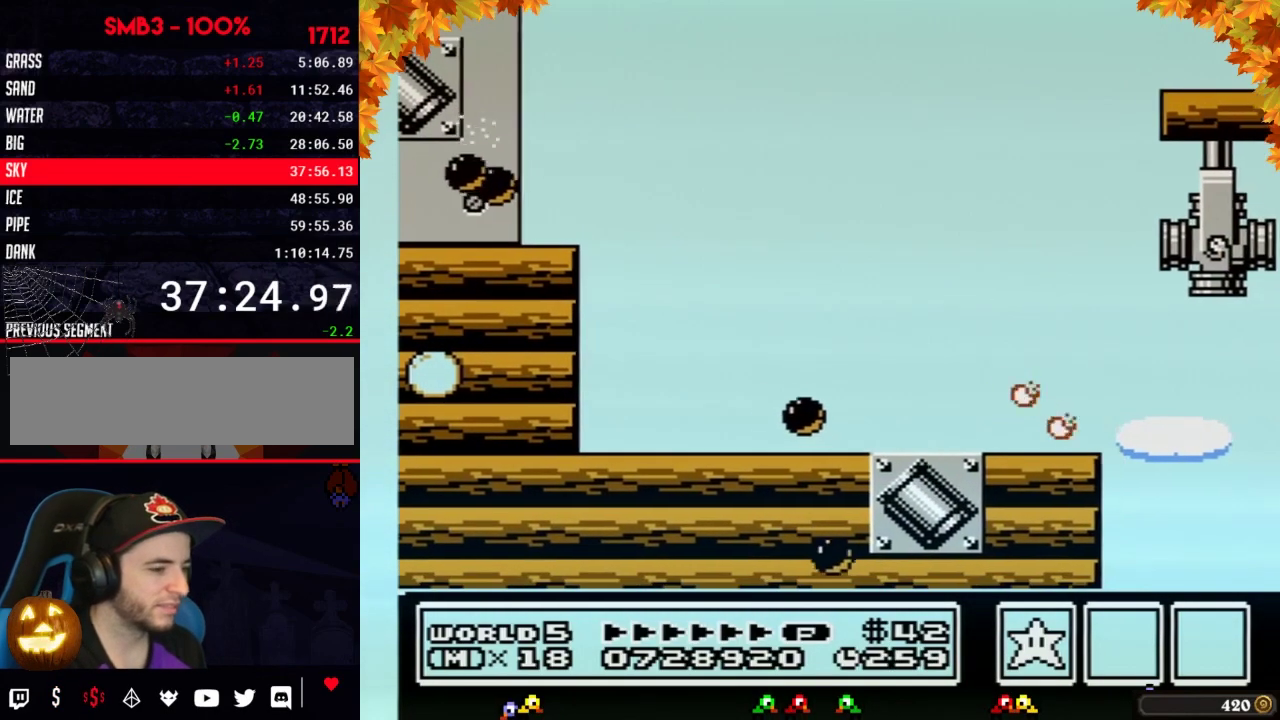
{"buttons": ["DPAD_RIGHT"], "events": [[267, "A", "up"], [333, "B", "up"]]}
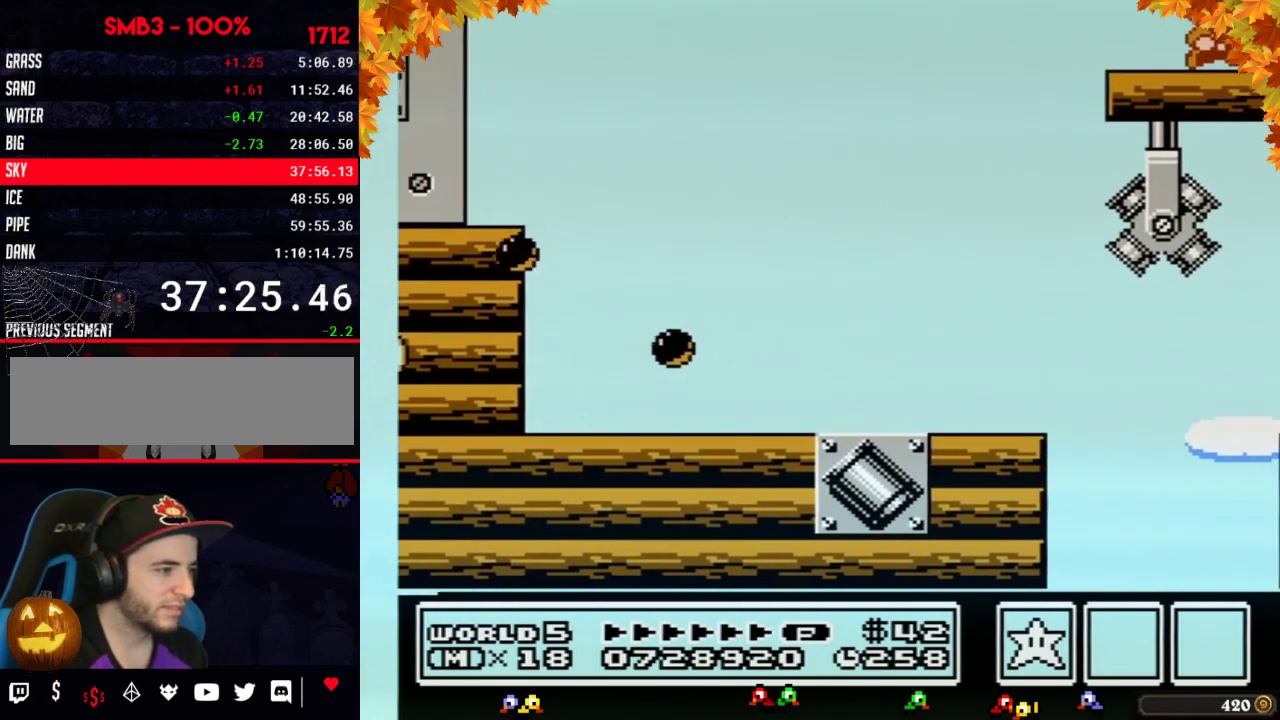
{"buttons": ["DPAD_LEFT"], "events": [[117, "B", "down"], [183, "B", "up"], [217, "DPAD_RIGHT", "up"], [250, "B", "down"], [333, "DPAD_LEFT", "down"], [400, "B", "up"]]}
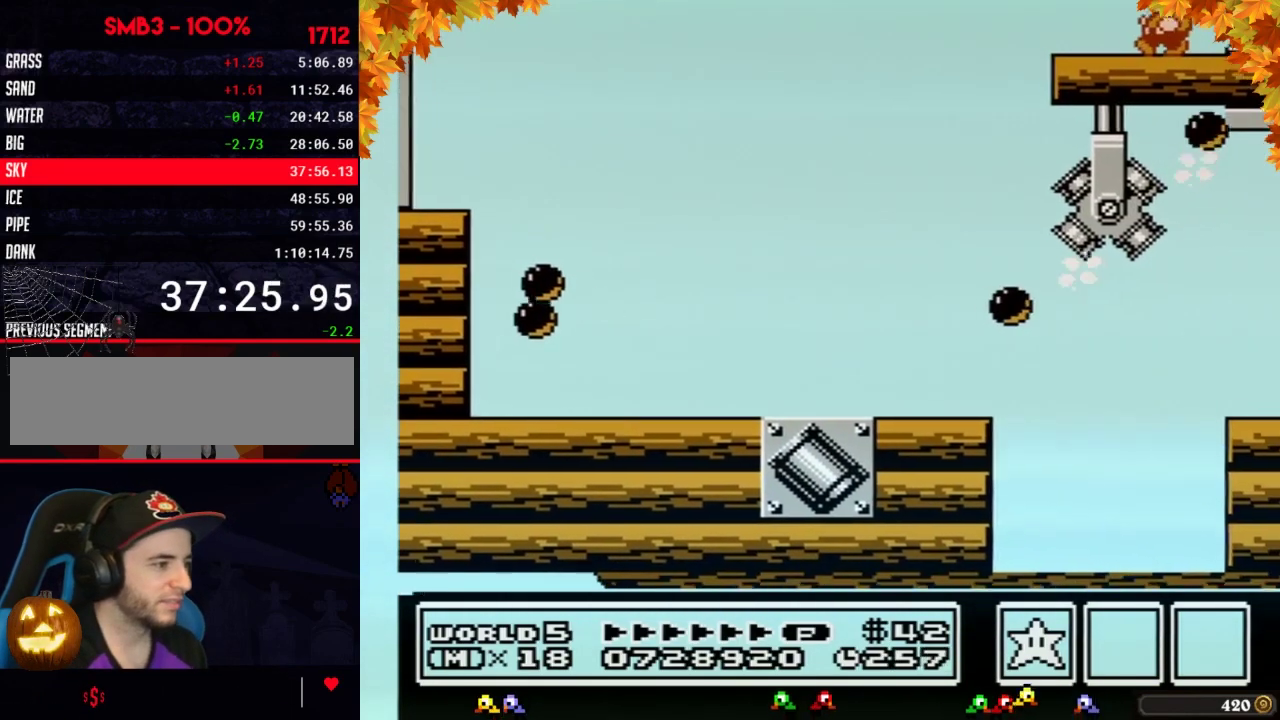
{"buttons": ["B"], "events": [[50, "DPAD_LEFT", "up"], [333, "B", "down"]]}
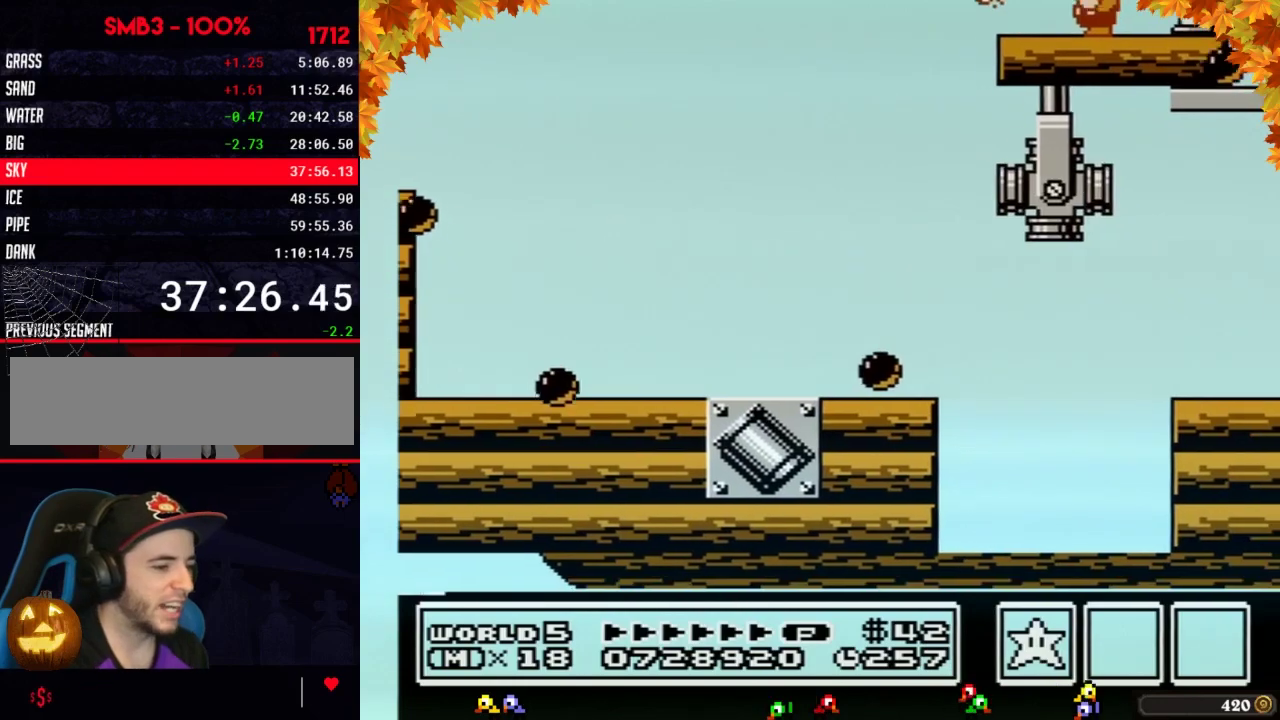
{"buttons": ["A", "B"], "events": [[17, "B", "up"], [117, "B", "down"], [467, "A", "down"]]}
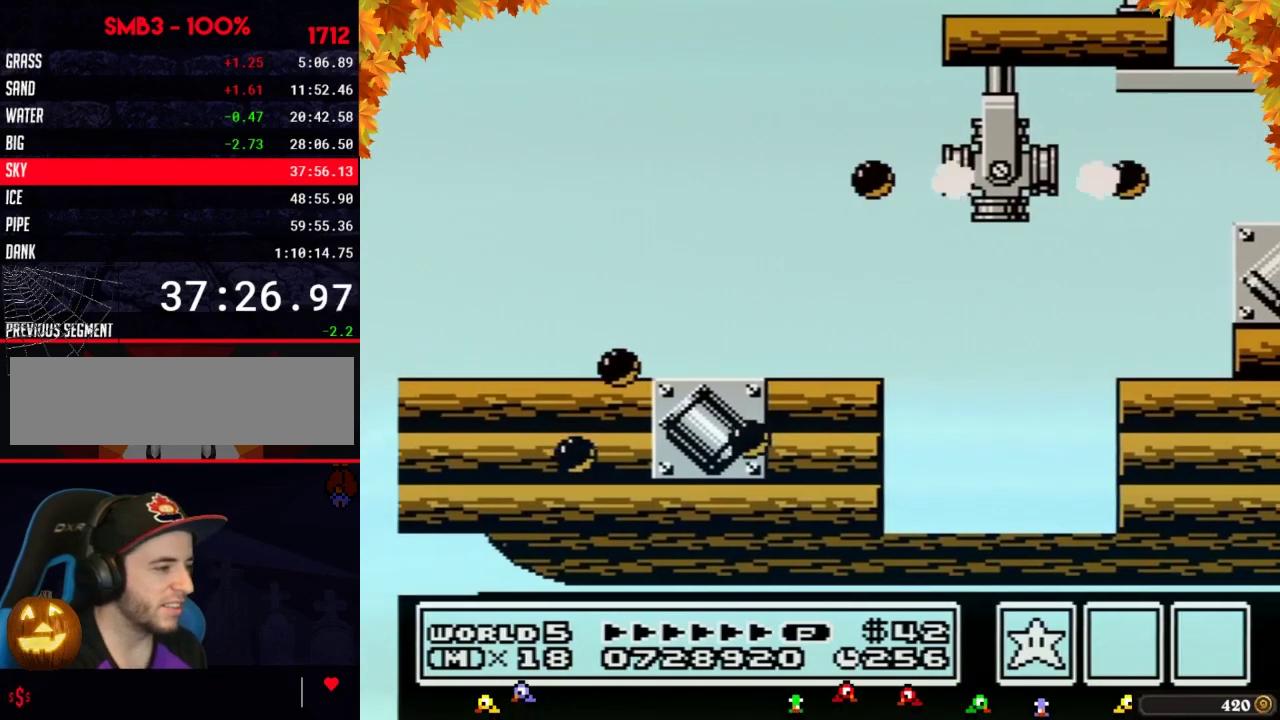
{"buttons": ["B"], "events": [[150, "A", "up"], [183, "B", "up"], [333, "B", "down"], [400, "B", "up"], [483, "B", "down"]]}
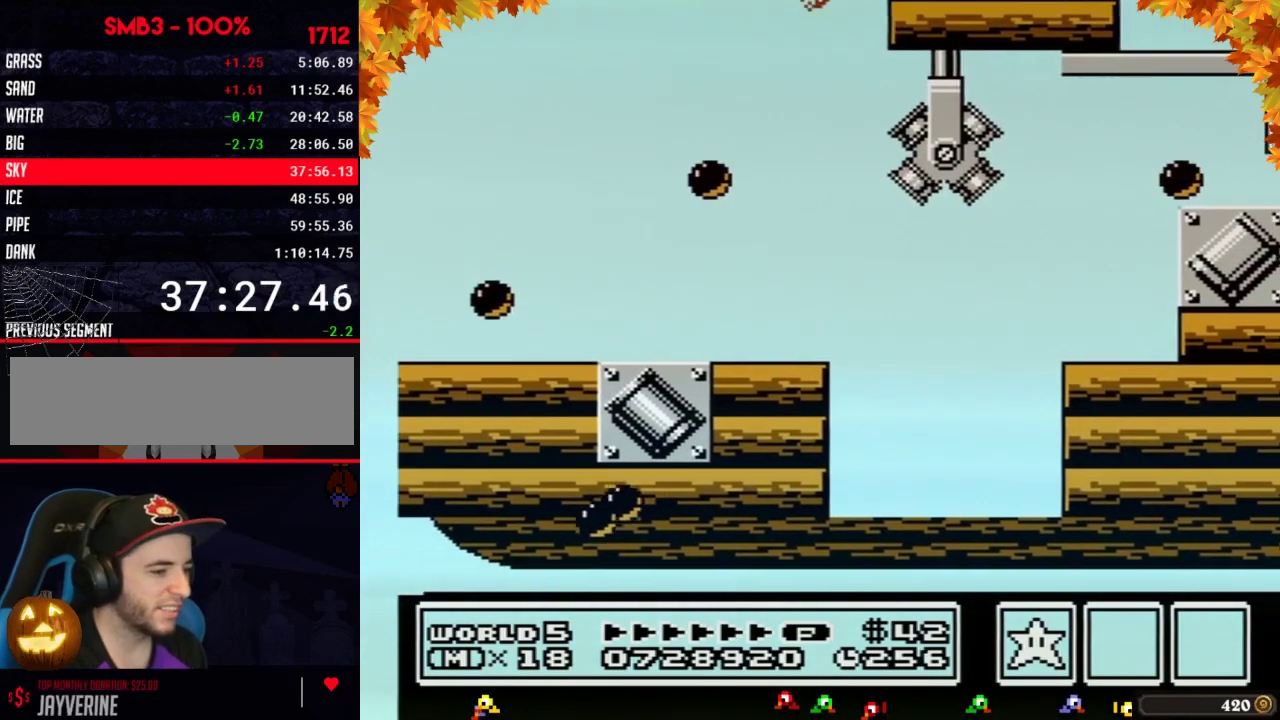
{"buttons": ["B", "DPAD_RIGHT"], "events": [[33, "DPAD_RIGHT", "down"]]}
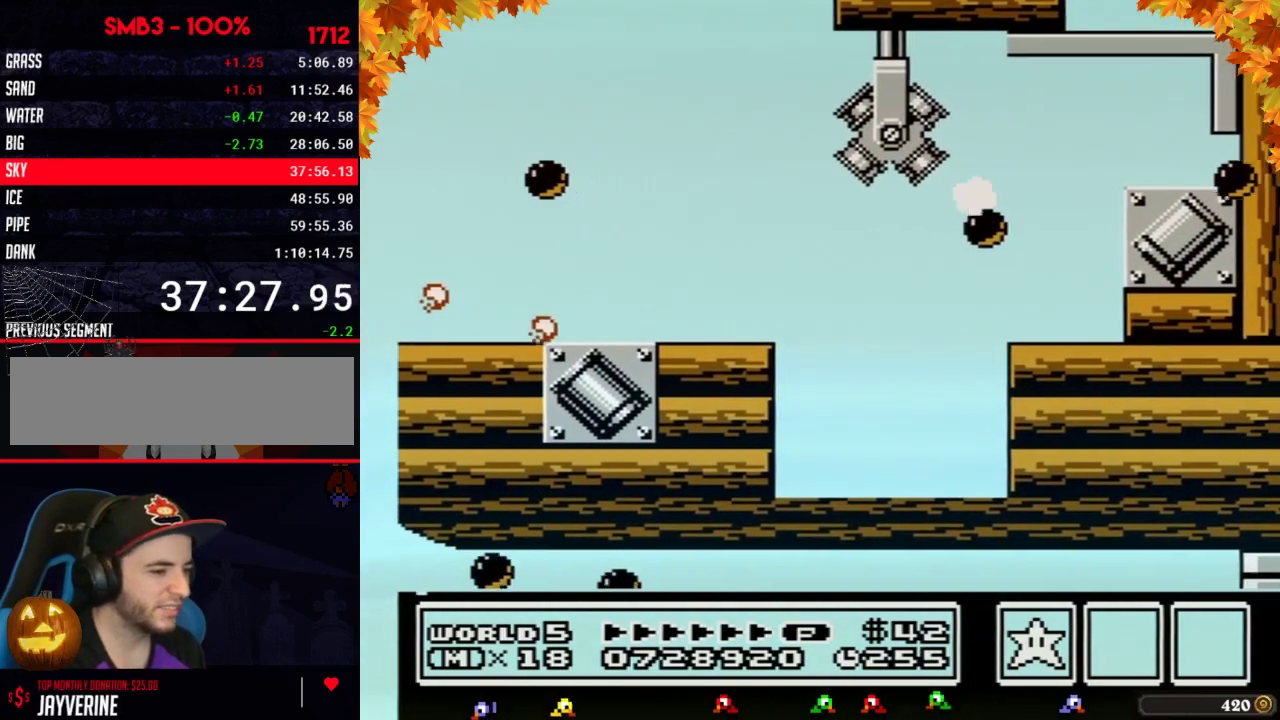
{"buttons": ["B", "DPAD_RIGHT"], "events": [[50, "DPAD_RIGHT", "up"], [117, "DPAD_LEFT", "down"], [400, "DPAD_LEFT", "up"], [467, "DPAD_RIGHT", "down"]]}
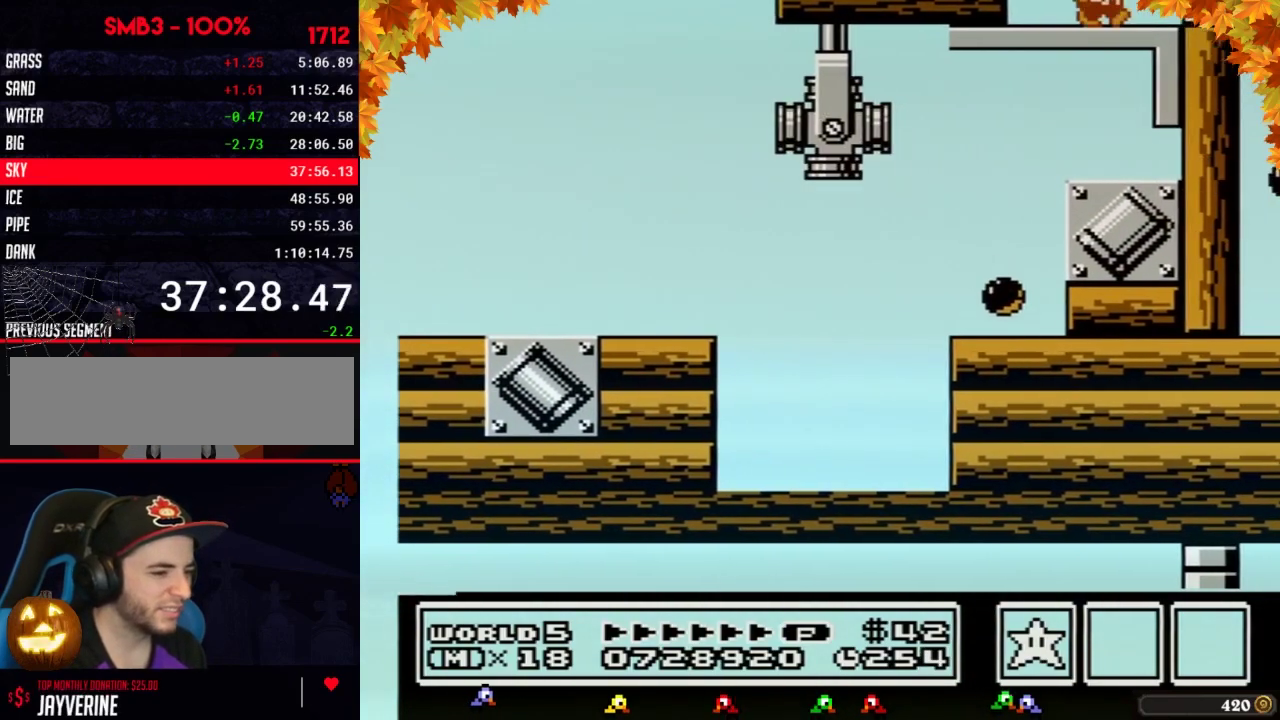
{"buttons": ["DPAD_RIGHT"], "events": [[83, "DPAD_RIGHT", "up"], [367, "DPAD_RIGHT", "down"], [483, "B", "up"]]}
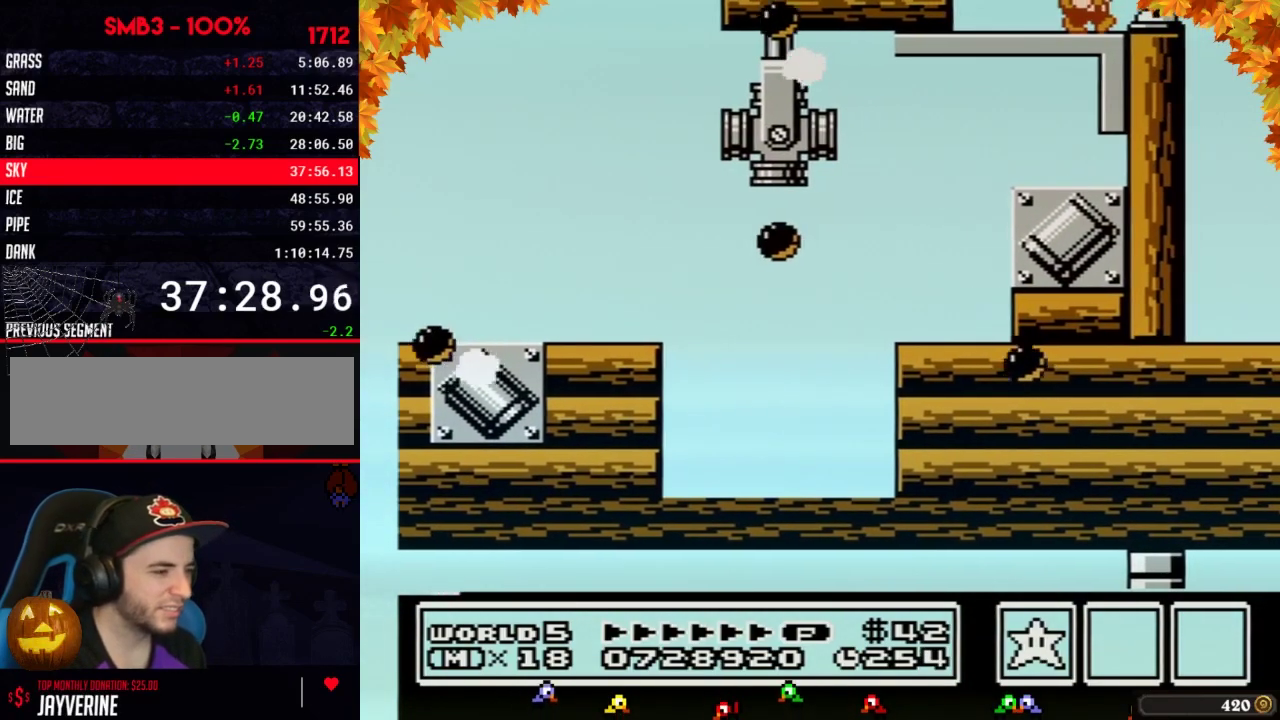
{"buttons": ["B", "DPAD_RIGHT"], "events": [[17, "B", "down"], [50, "DPAD_RIGHT", "up"], [400, "DPAD_RIGHT", "down"]]}
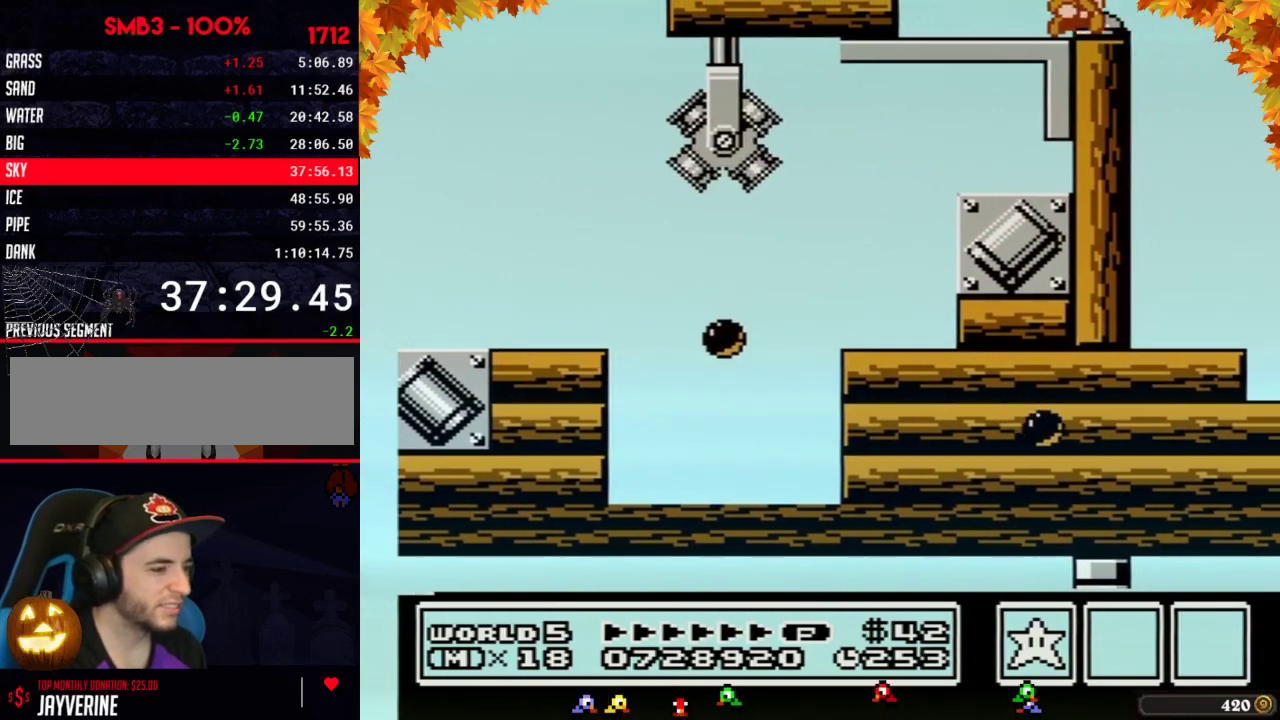
{"buttons": ["B"], "events": [[117, "DPAD_RIGHT", "up"], [183, "DPAD_LEFT", "down"], [267, "DPAD_LEFT", "up"], [367, "DPAD_RIGHT", "down"], [500, "DPAD_RIGHT", "up"]]}
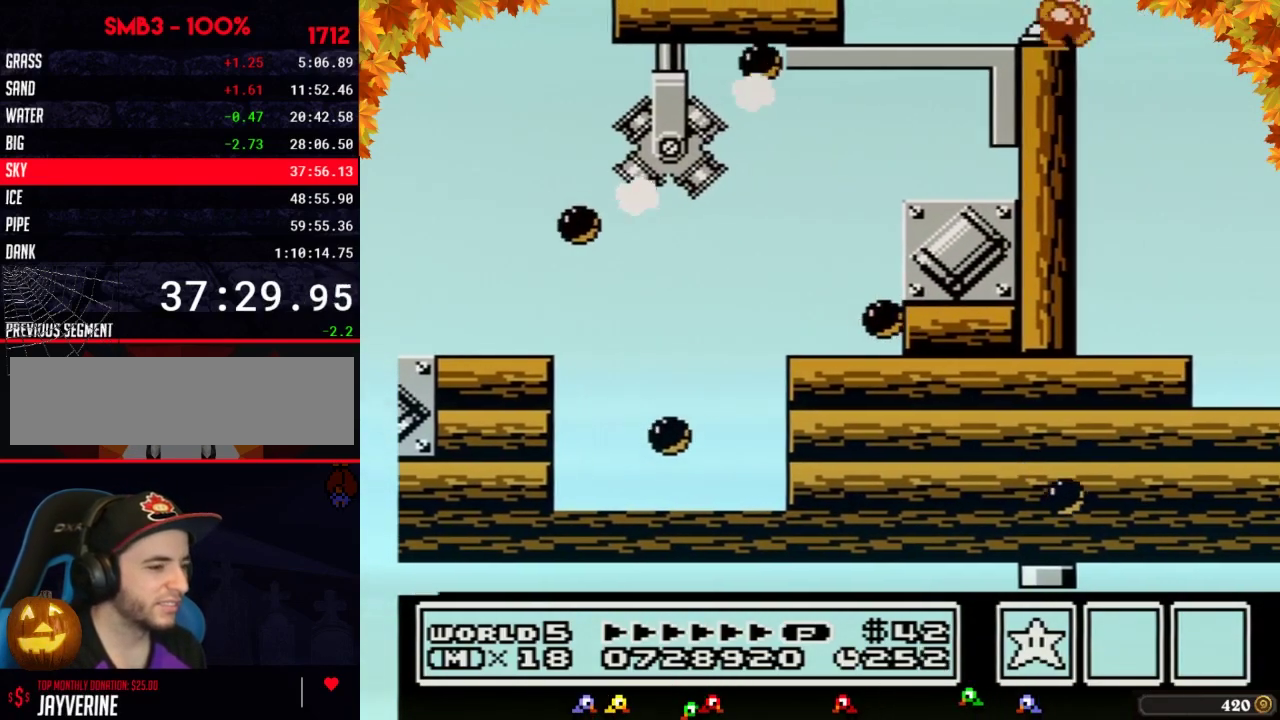
{"buttons": ["B"], "events": [[17, "B", "up"], [117, "B", "down"], [183, "B", "up"], [333, "B", "down"], [400, "B", "up"], [467, "B", "down"]]}